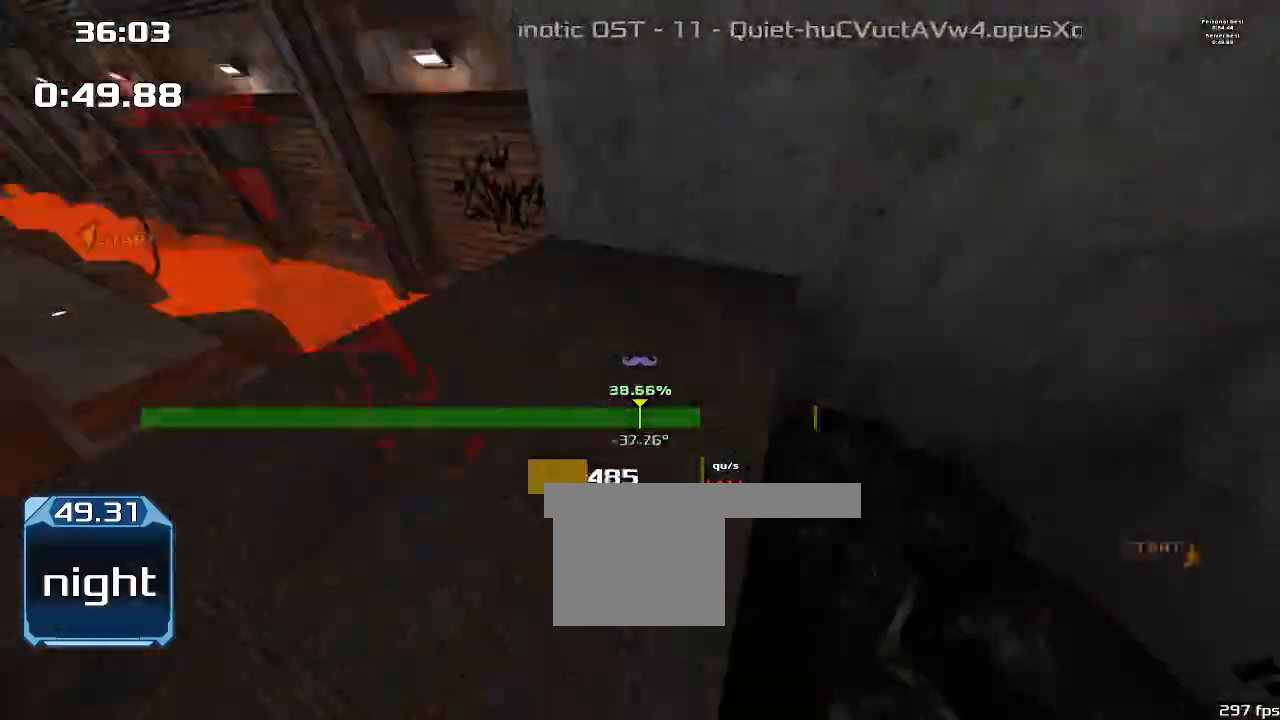
Gameplay with keyboard; each line is a JSON object with the keys held at the frame after it. "events" lists presses ("down") and releases ("up") of "1", "2", "down", "left", "right" and "up" between this image and that frame as [ms after this image, input, new state], when the widget could be followed in between. No other keys are recorded. Mouse input is not recorded. Not read: other_keys.
{"keys": ["2", "left", "up"], "events": []}
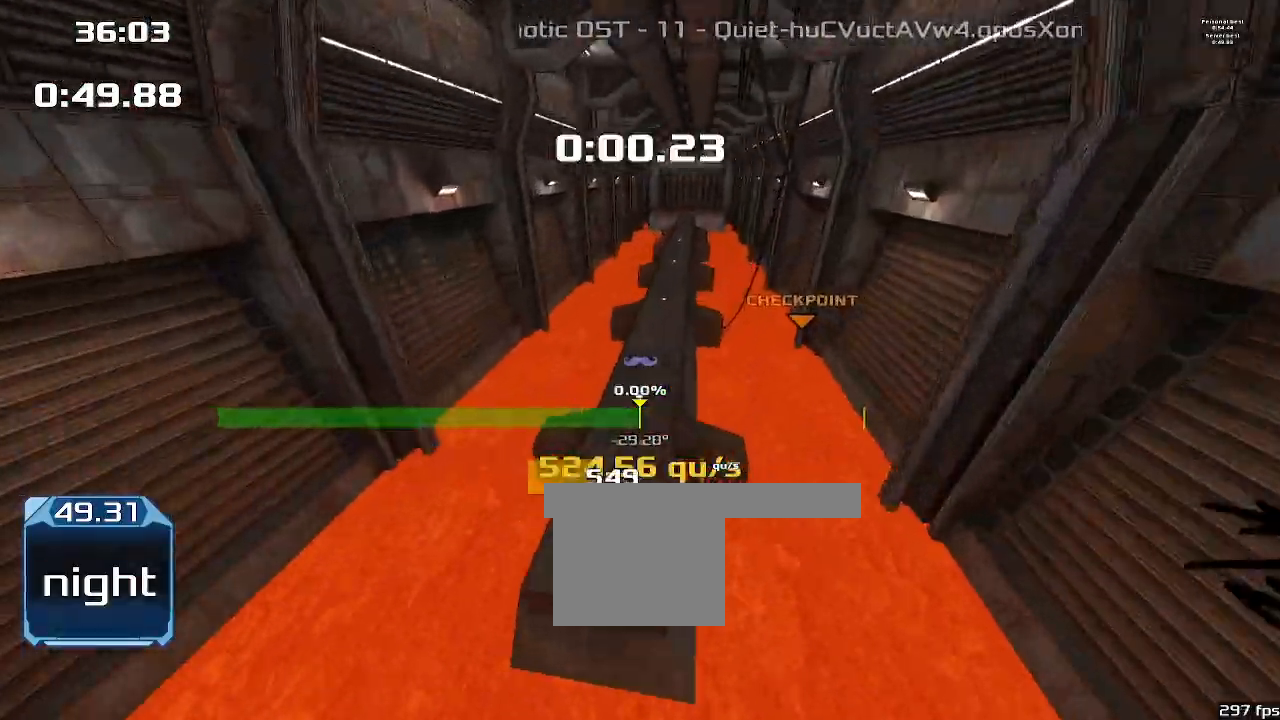
{"keys": ["2", "right", "up"], "events": [[500, "left", "up"], [500, "right", "down"]]}
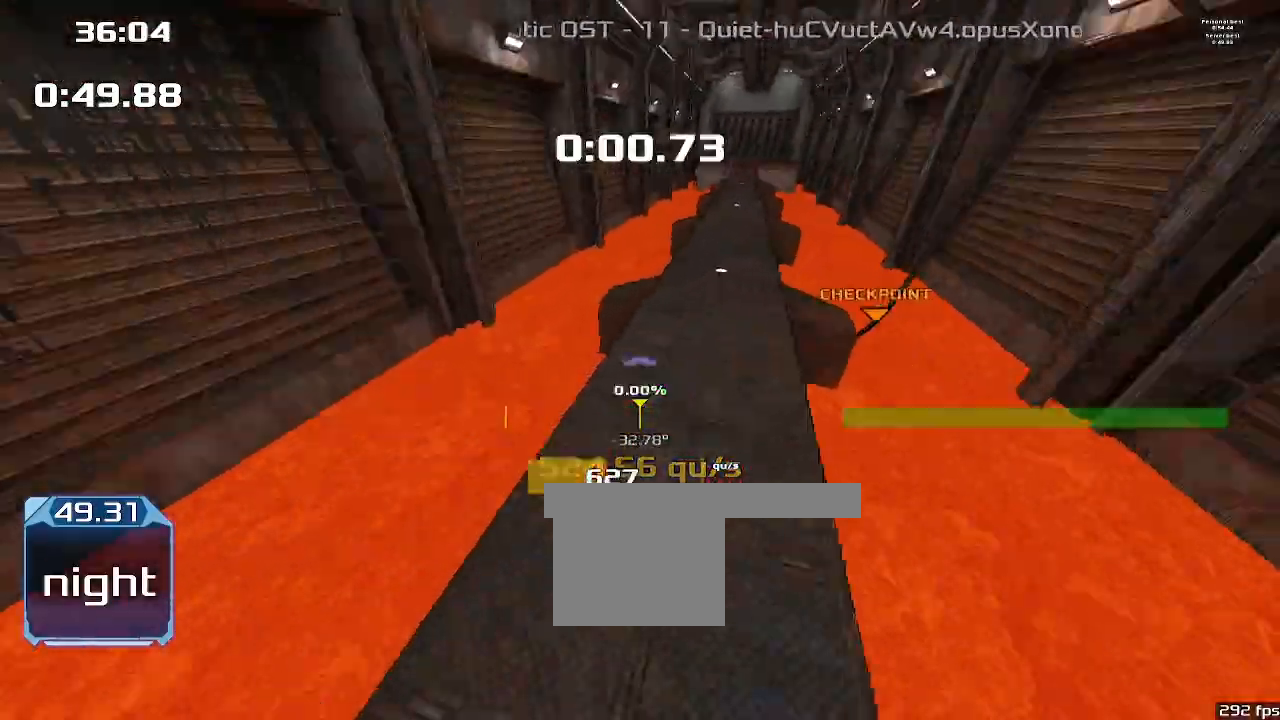
{"keys": ["2", "right", "up"], "events": []}
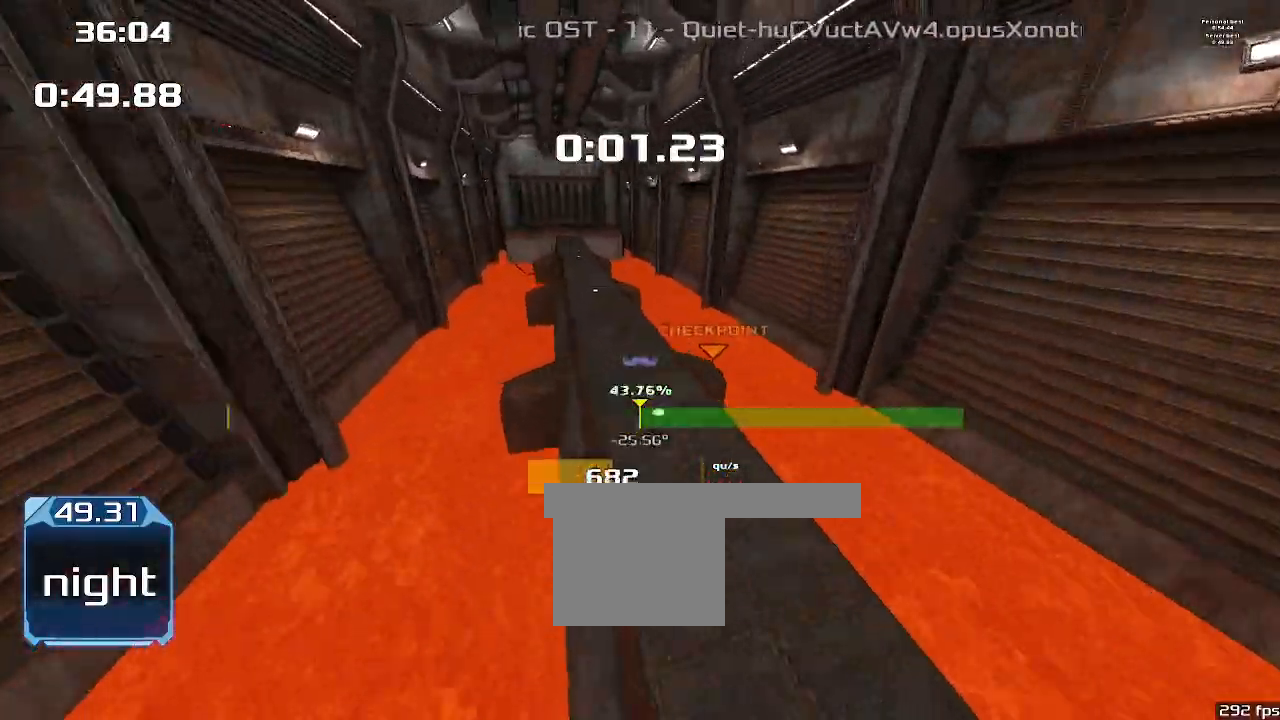
{"keys": ["2", "up"], "events": [[500, "right", "up"]]}
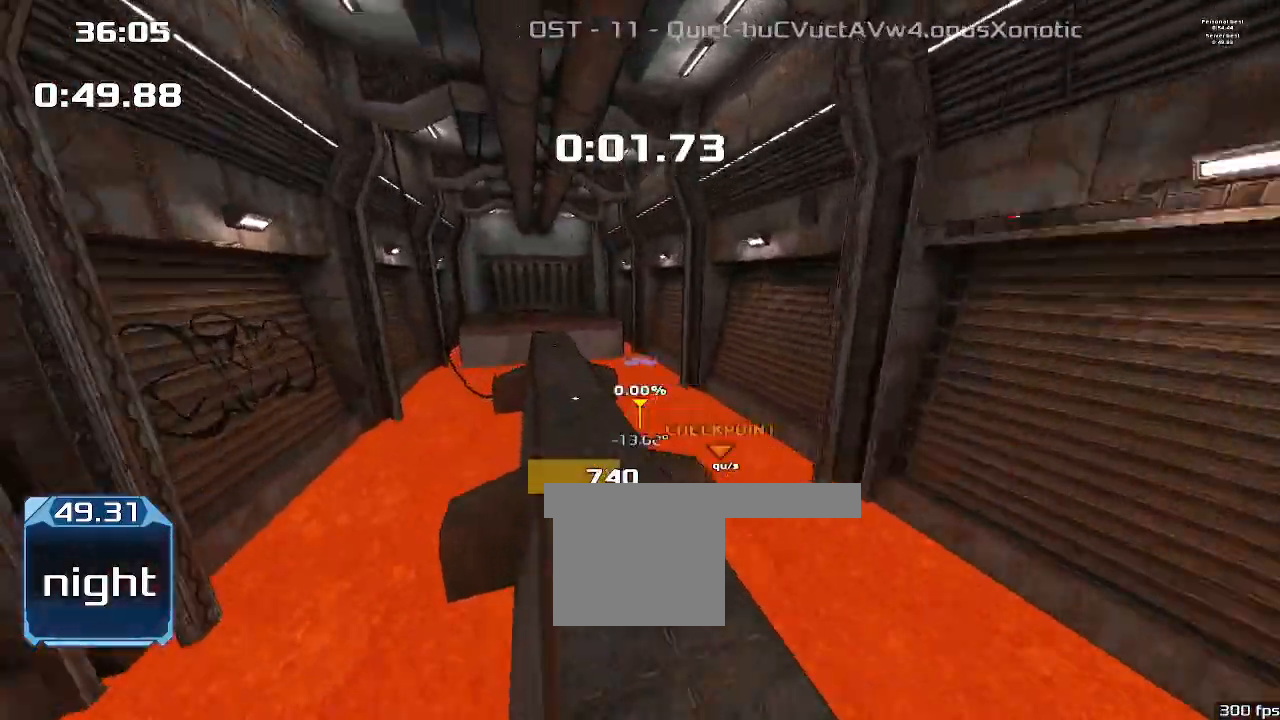
{"keys": ["2", "left", "up"], "events": [[33, "left", "down"]]}
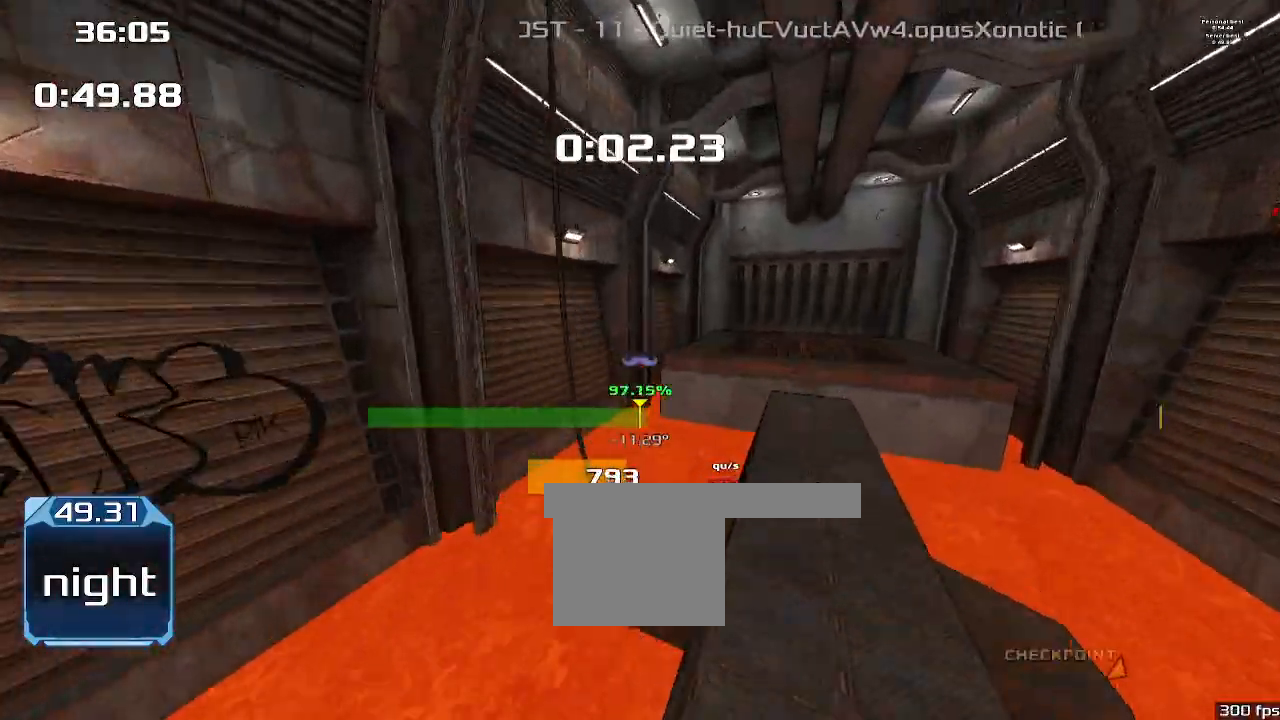
{"keys": ["2", "left", "up"], "events": []}
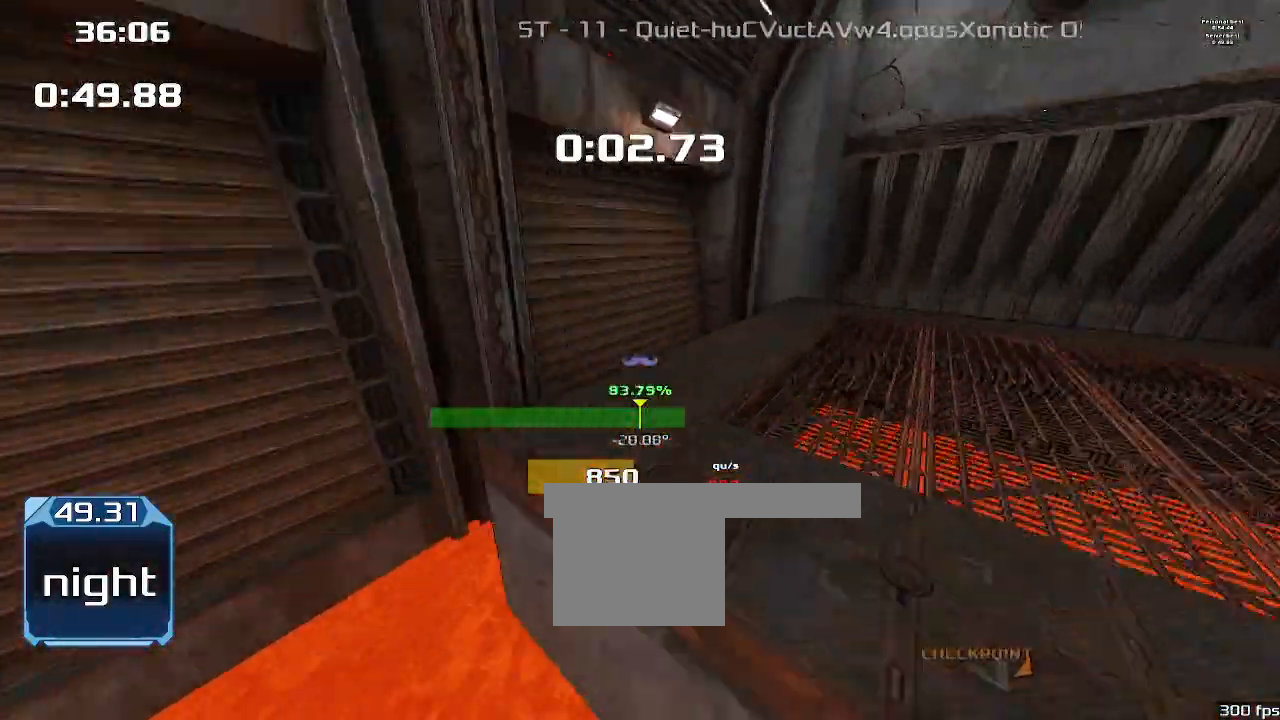
{"keys": ["right"], "events": [[67, "left", "up"], [100, "2", "up"], [267, "right", "down"], [333, "up", "up"]]}
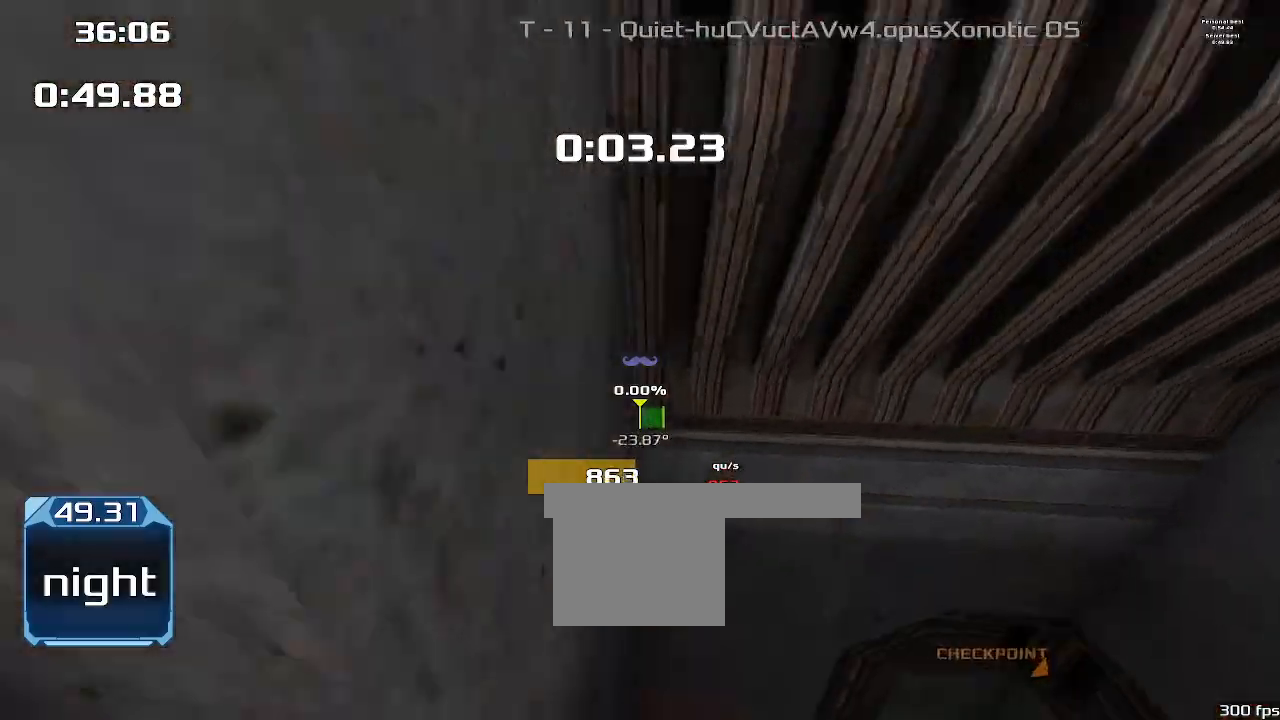
{"keys": ["right"], "events": []}
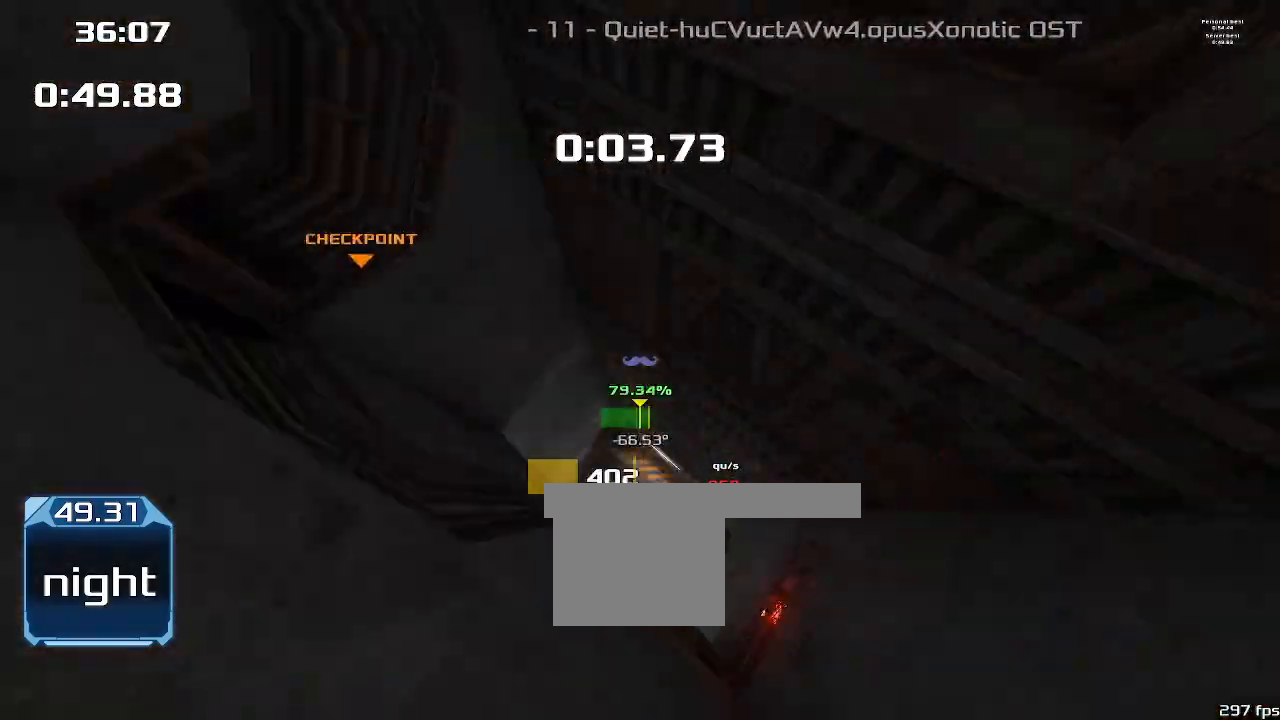
{"keys": ["2", "left"], "events": [[33, "left", "down"], [33, "right", "up"], [133, "2", "down"]]}
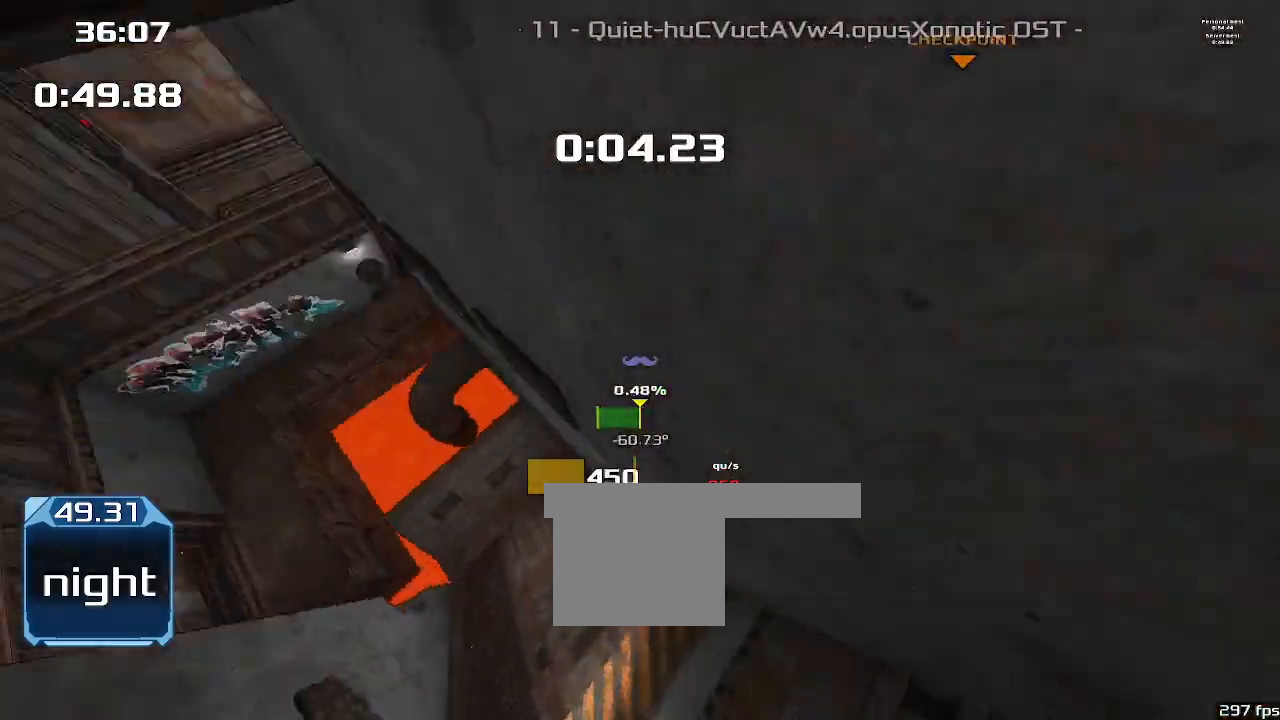
{"keys": ["2", "left"], "events": []}
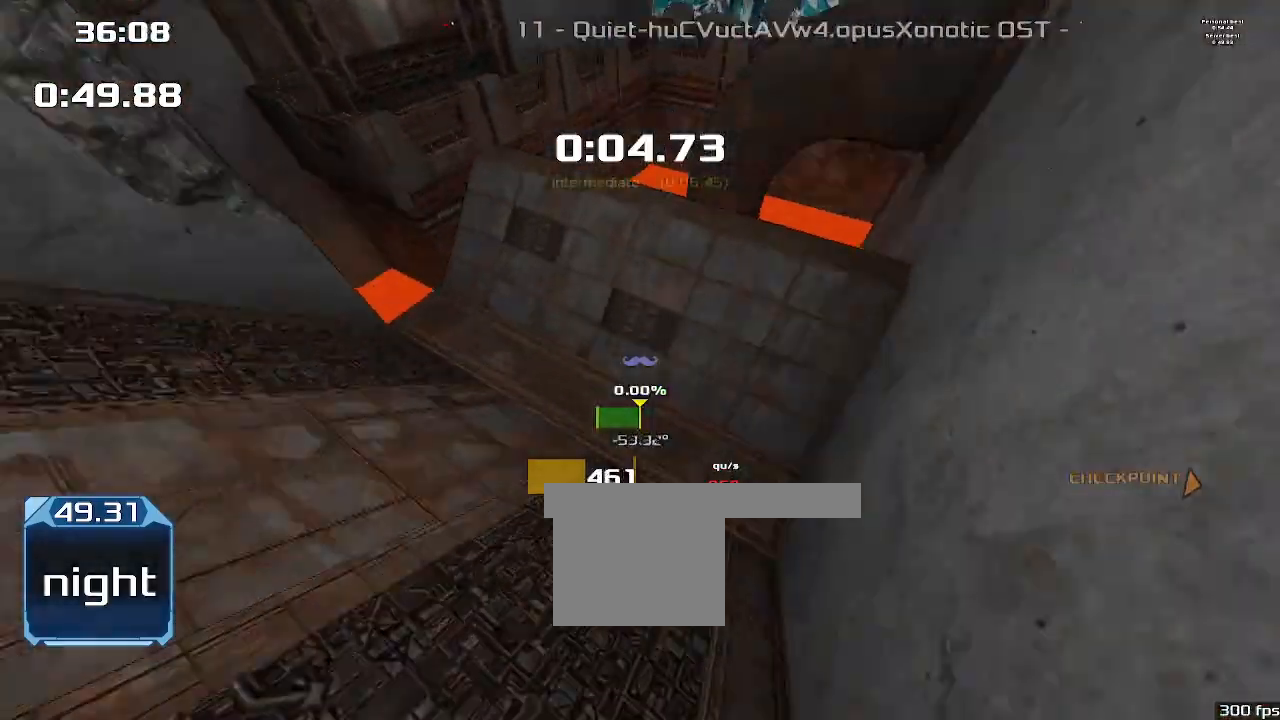
{"keys": ["2", "right"], "events": [[167, "left", "up"], [167, "right", "down"]]}
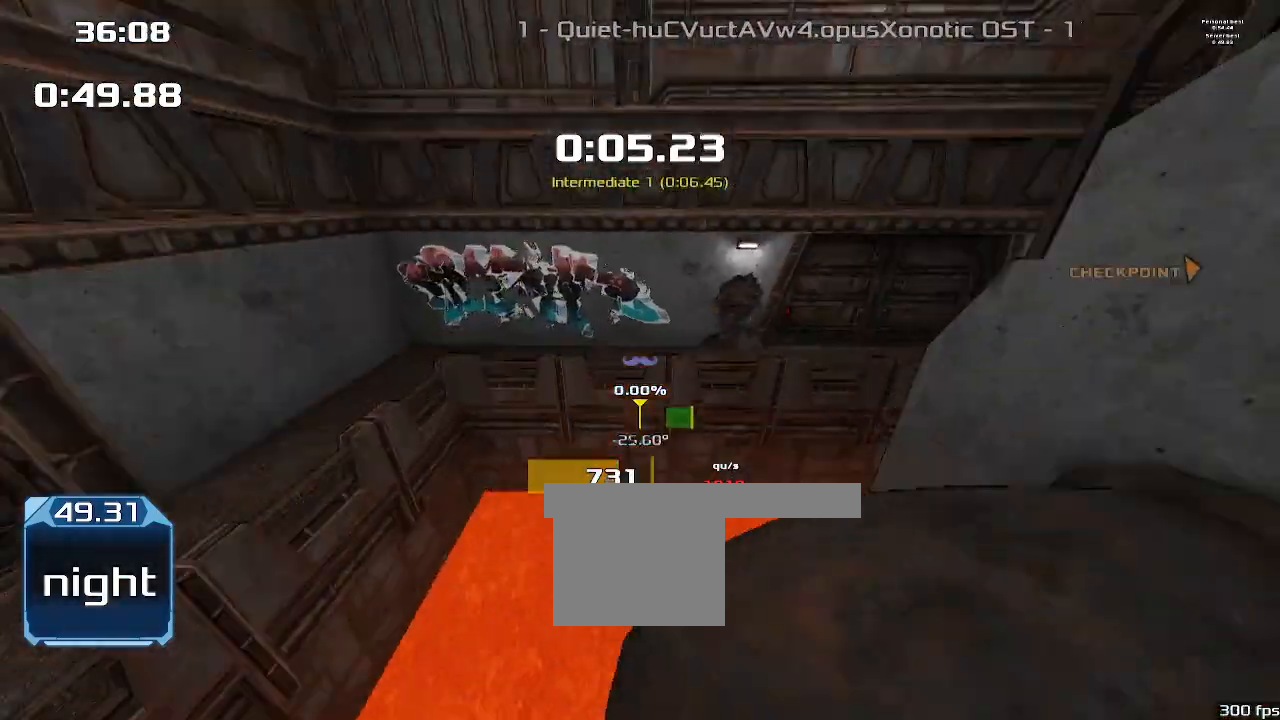
{"keys": ["2", "right"], "events": []}
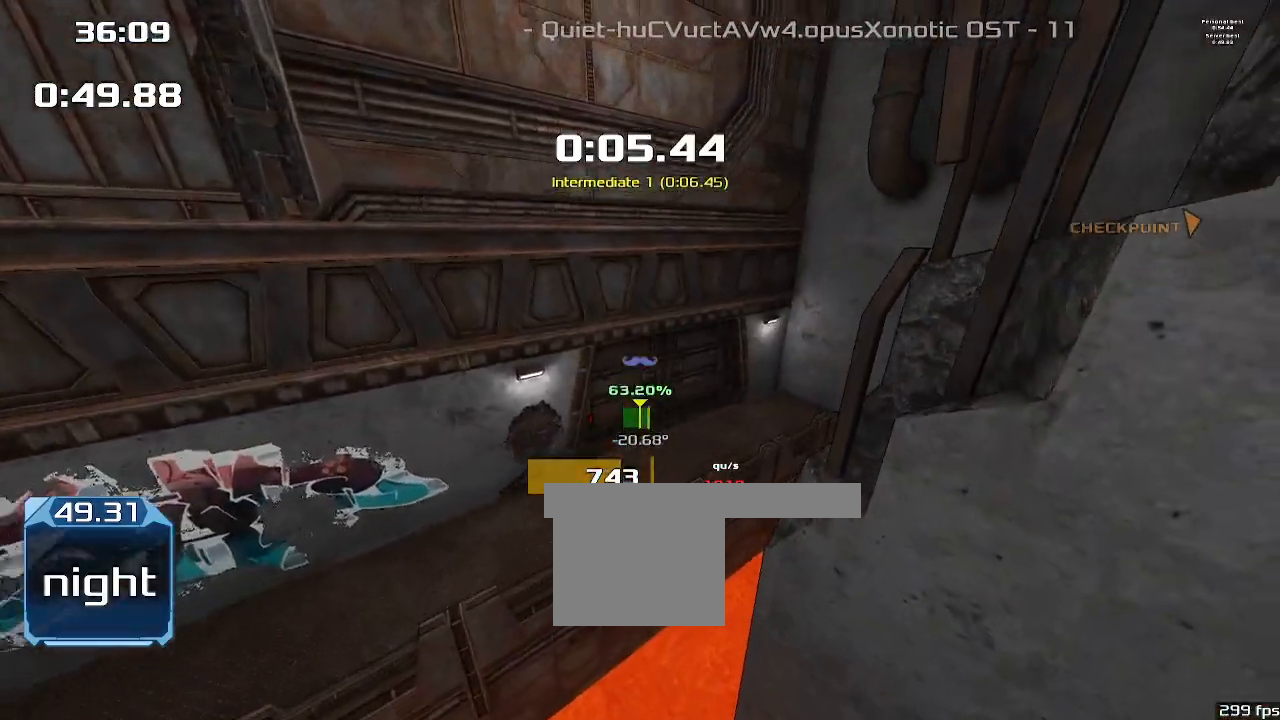
{"keys": ["2", "right"], "events": []}
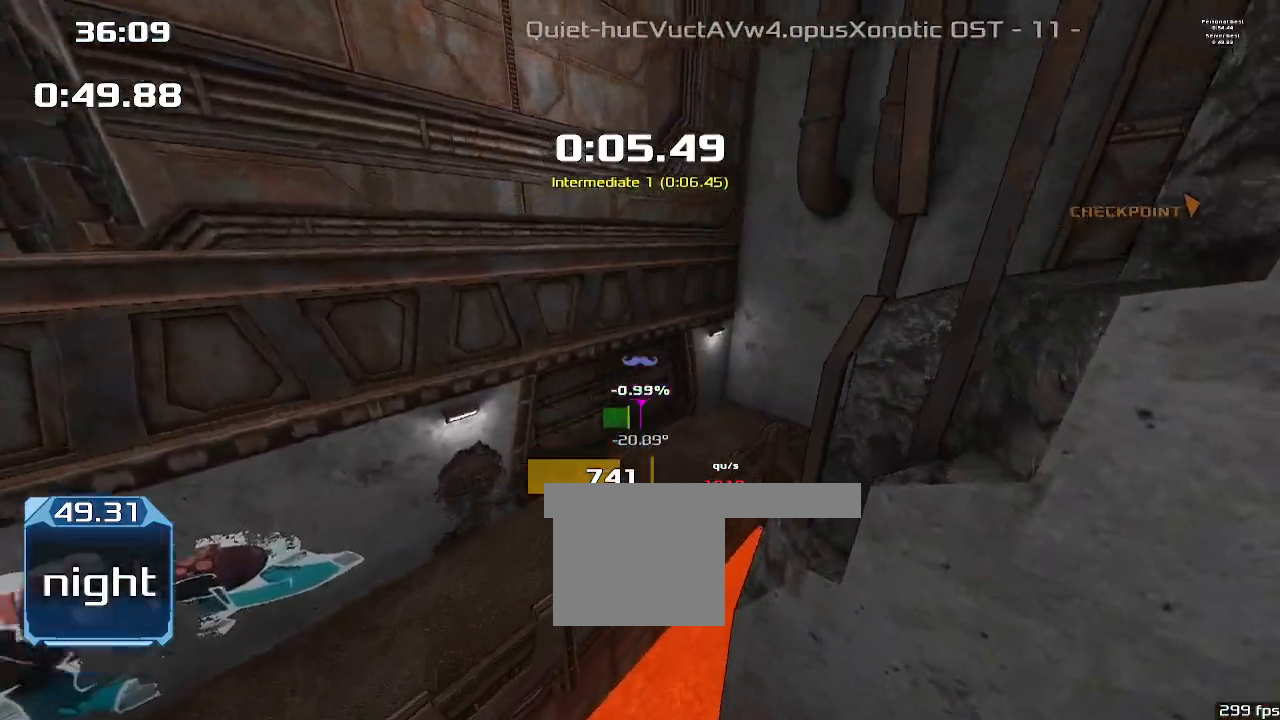
{"keys": ["2", "right"], "events": []}
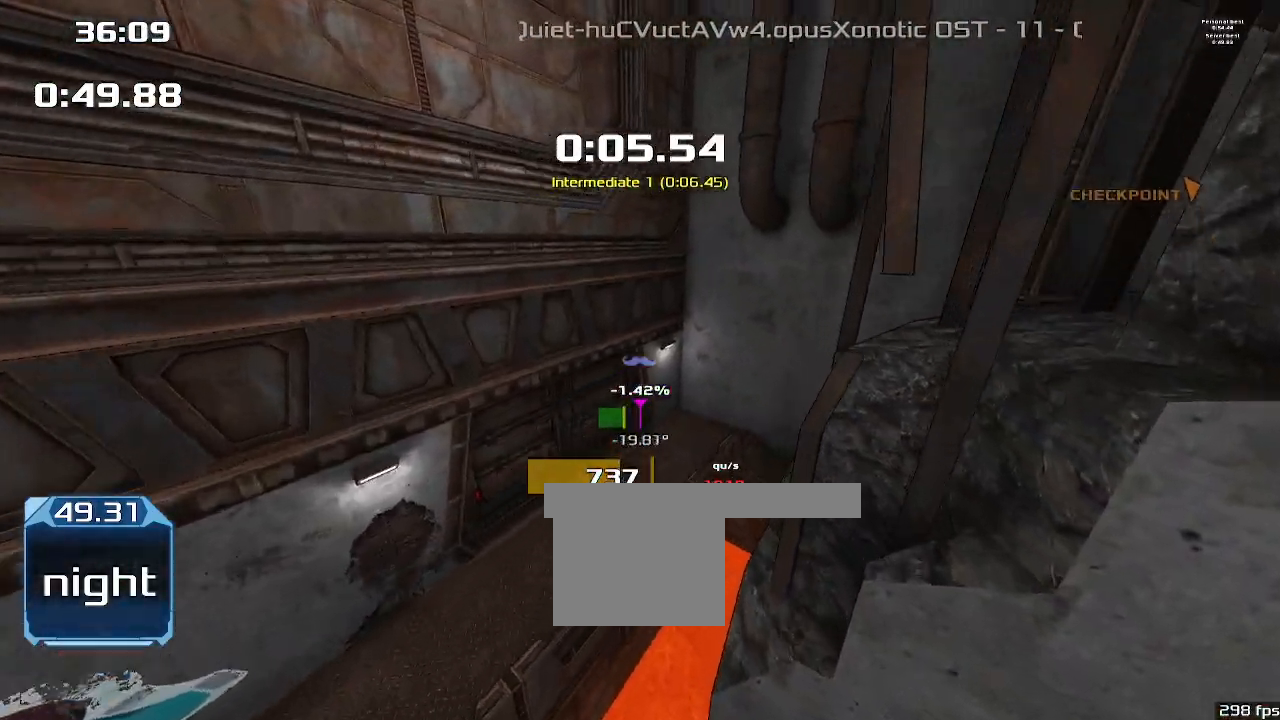
{"keys": ["2", "right"], "events": []}
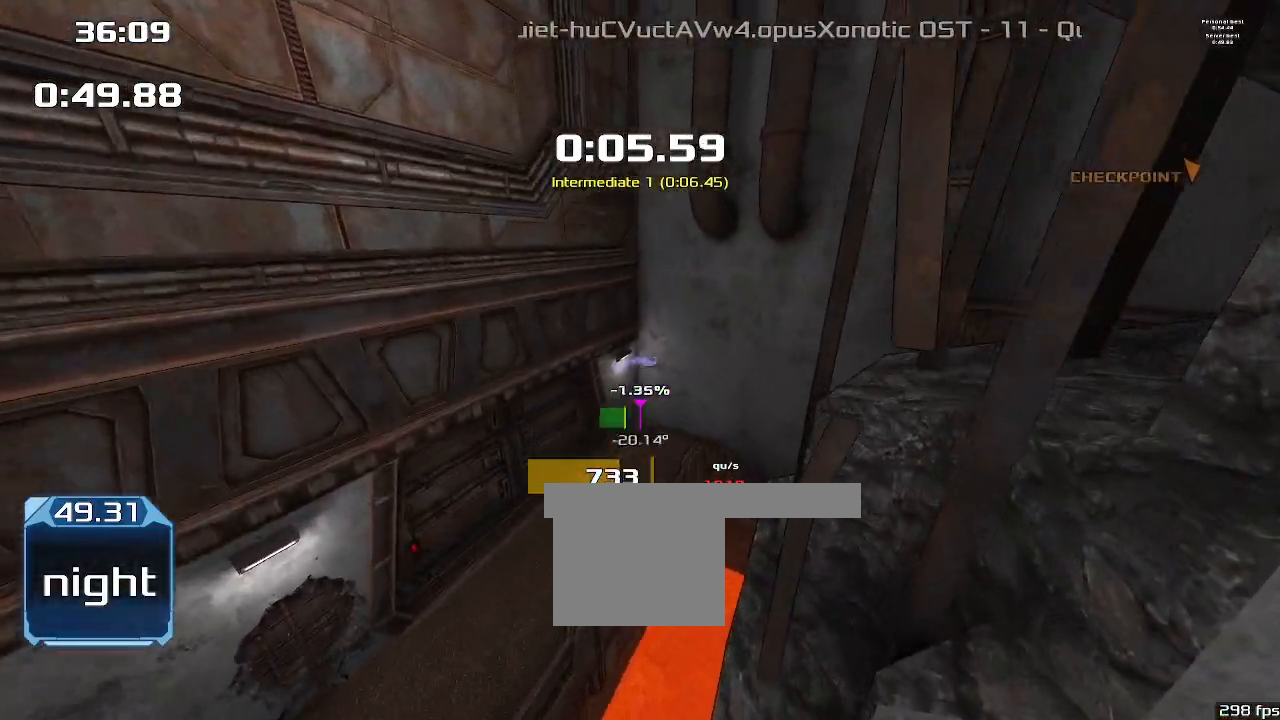
{"keys": ["2", "right"], "events": []}
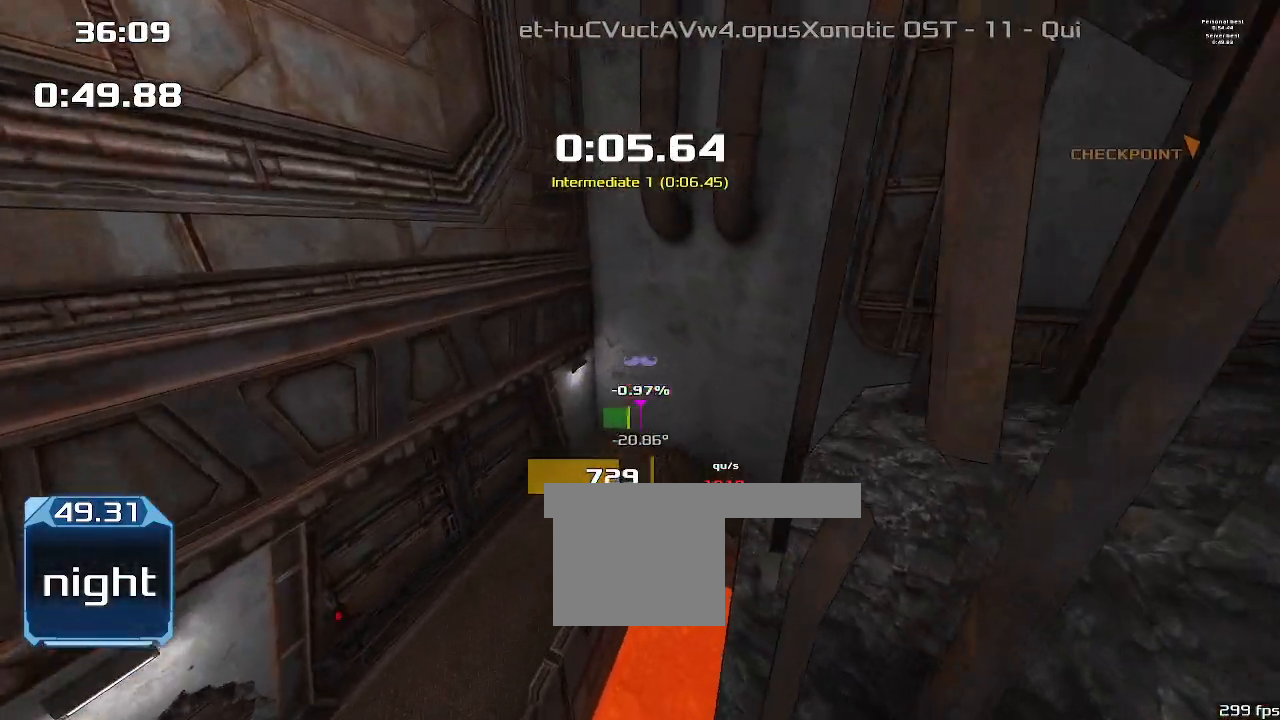
{"keys": ["2", "right"], "events": []}